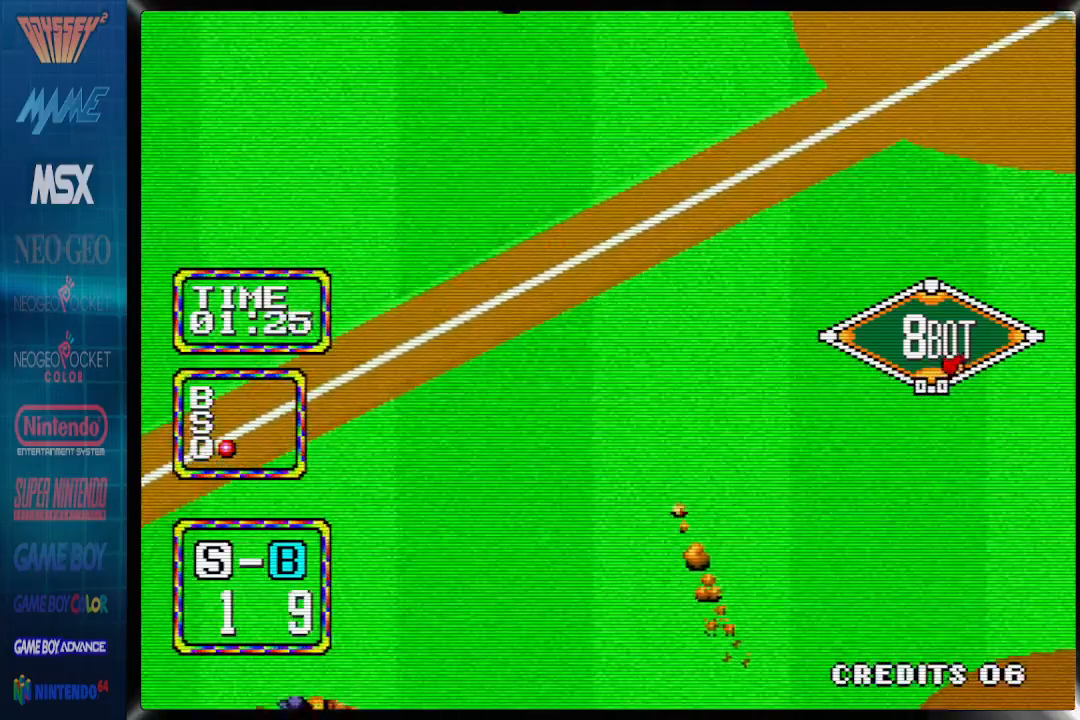
Gameplay with a controller (PlayStation layout); each line is a JSON object with the inputs held at the frame after it. "events" lists button and stick changes between this image and that frame as [ms after this image, input, new state], when the widget could be followed in between. Not read: DPAD_DOWN left_stick right_stick.
{"buttons": ["DPAD_RIGHT"]}
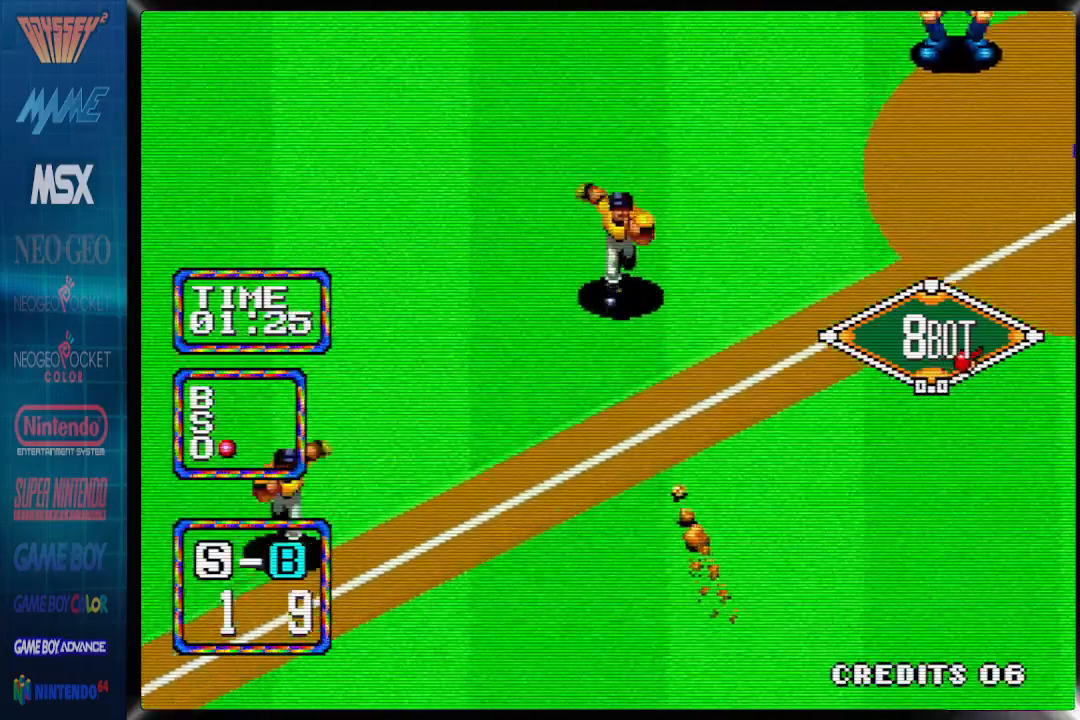
{"buttons": ["DPAD_RIGHT"], "events": [[400, "CROSS", "down"], [483, "CROSS", "up"]]}
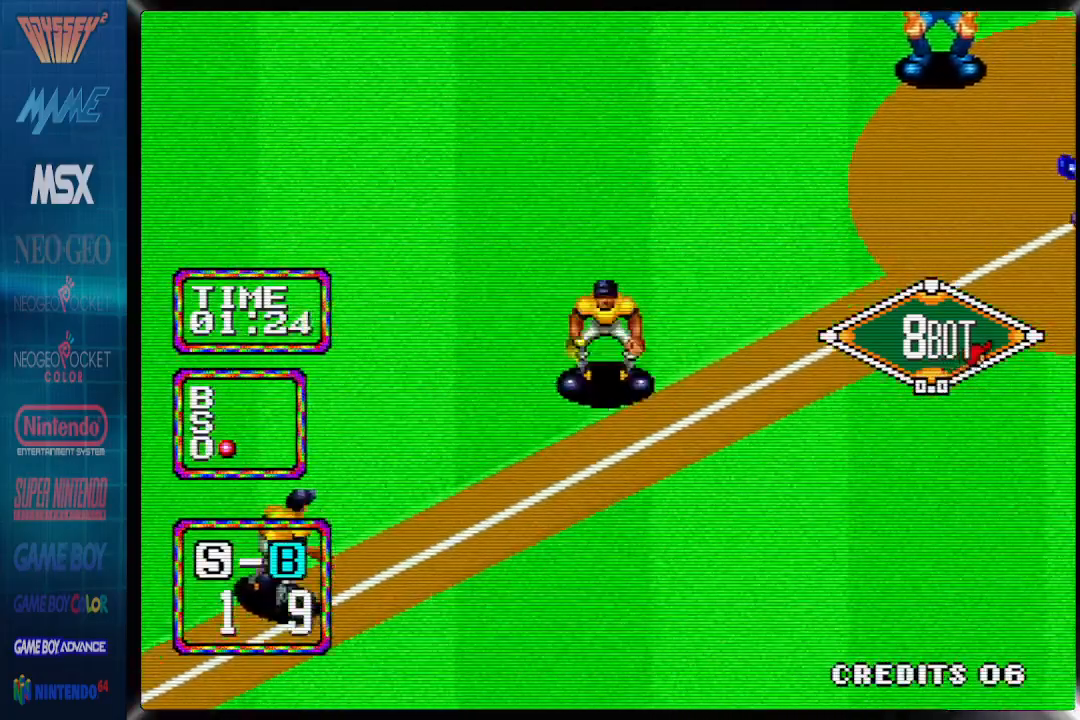
{"buttons": ["CROSS", "DPAD_RIGHT"], "events": [[67, "CROSS", "down"]]}
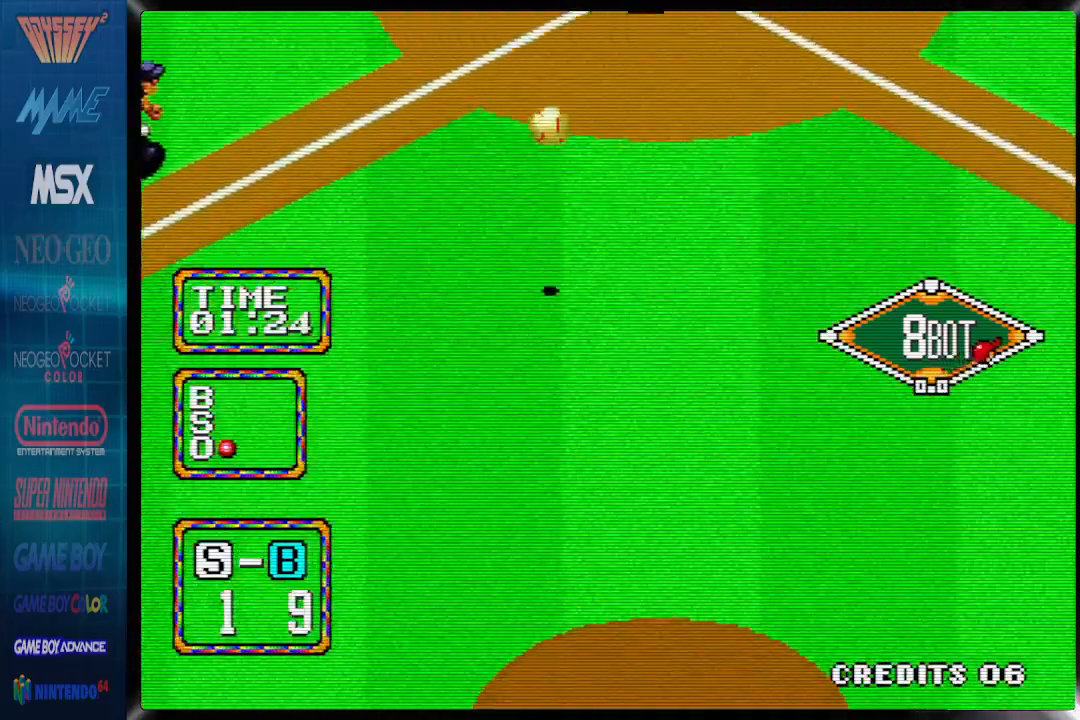
{"buttons": ["CROSS", "DPAD_RIGHT"], "events": []}
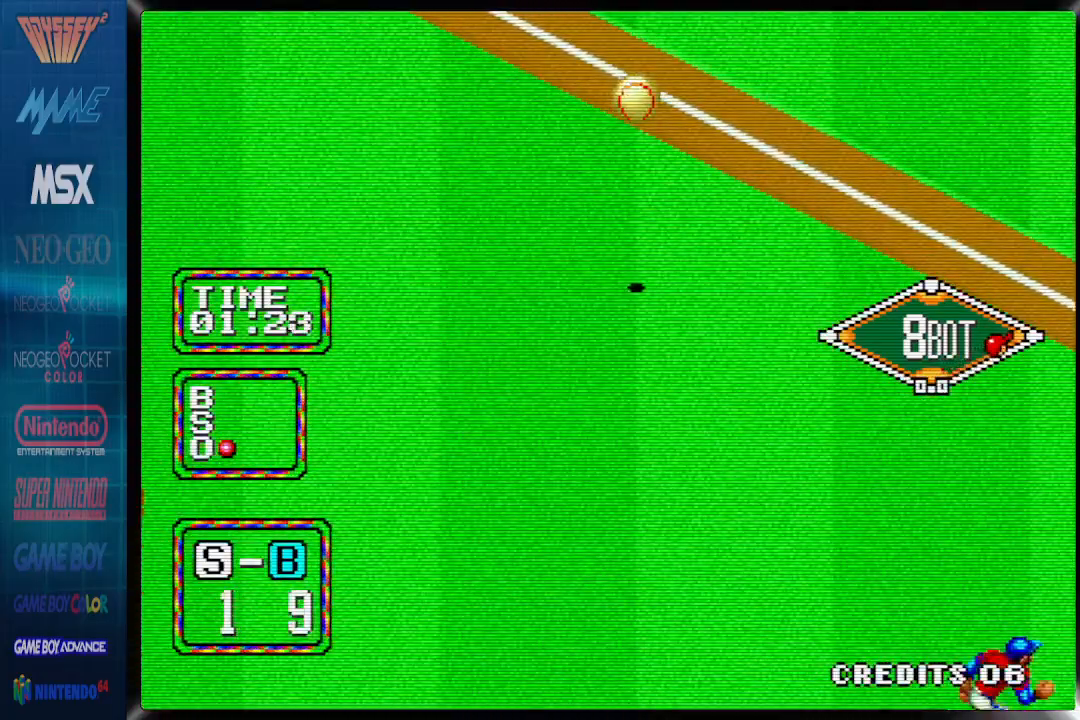
{"buttons": ["CROSS", "DPAD_RIGHT"], "events": []}
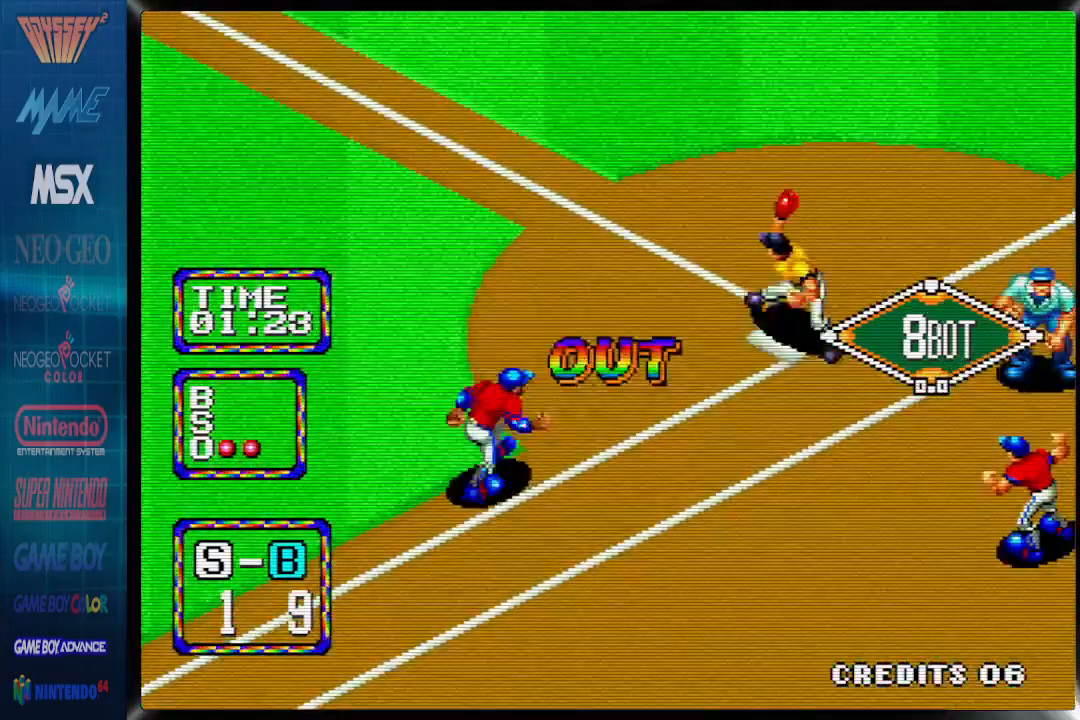
{"buttons": ["CROSS", "DPAD_RIGHT"], "events": []}